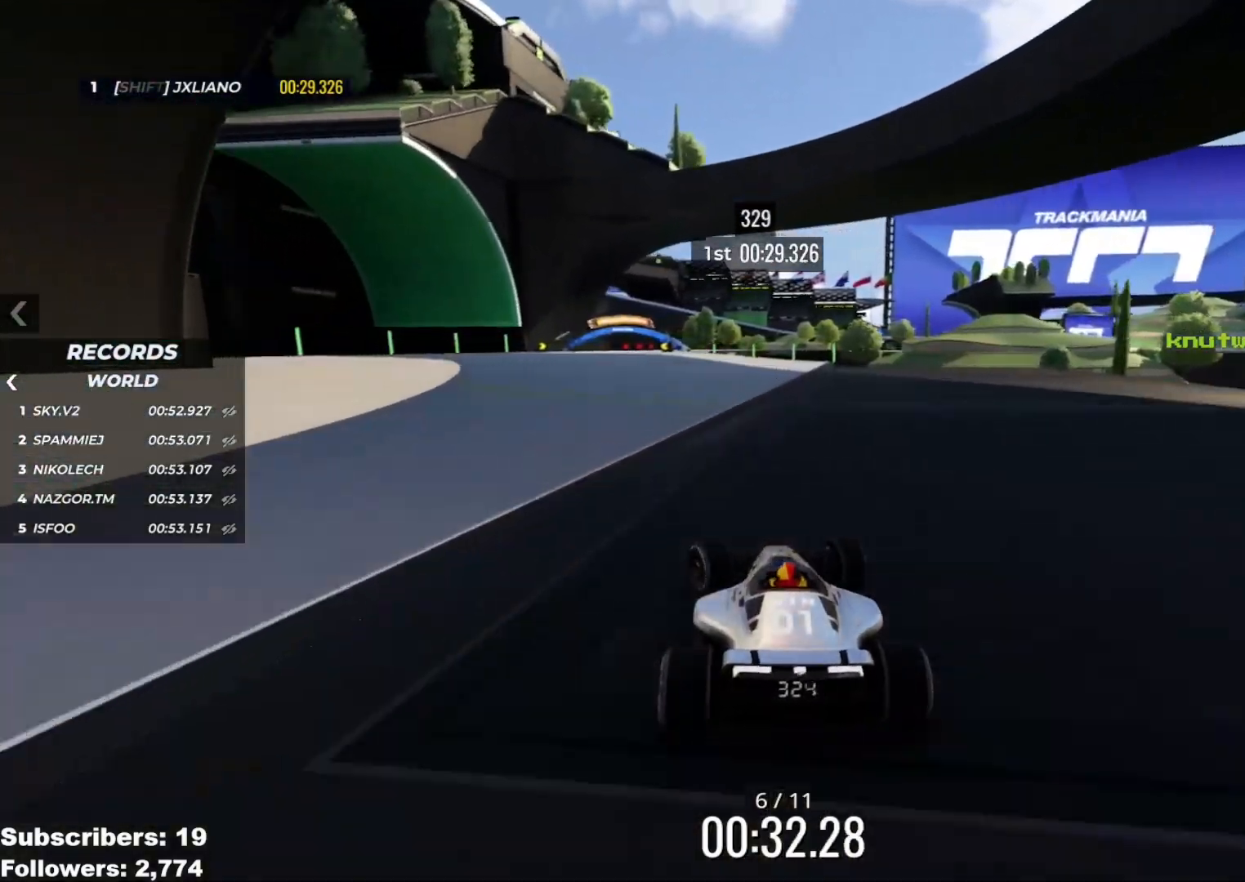
Gameplay with keyboard; each line is a JSON object with the keys held at the frame after it. "events" lists presses ("down") and releases ("up") of "down", "left", "right" and "up" between this image and that frame as [ms after this image, input, new state], when the widget could be followed in between. No other keys are recorded. Mouse input is not recorded.
{"keys": ["right", "up"], "events": [[284, "left", "up"], [384, "right", "down"]]}
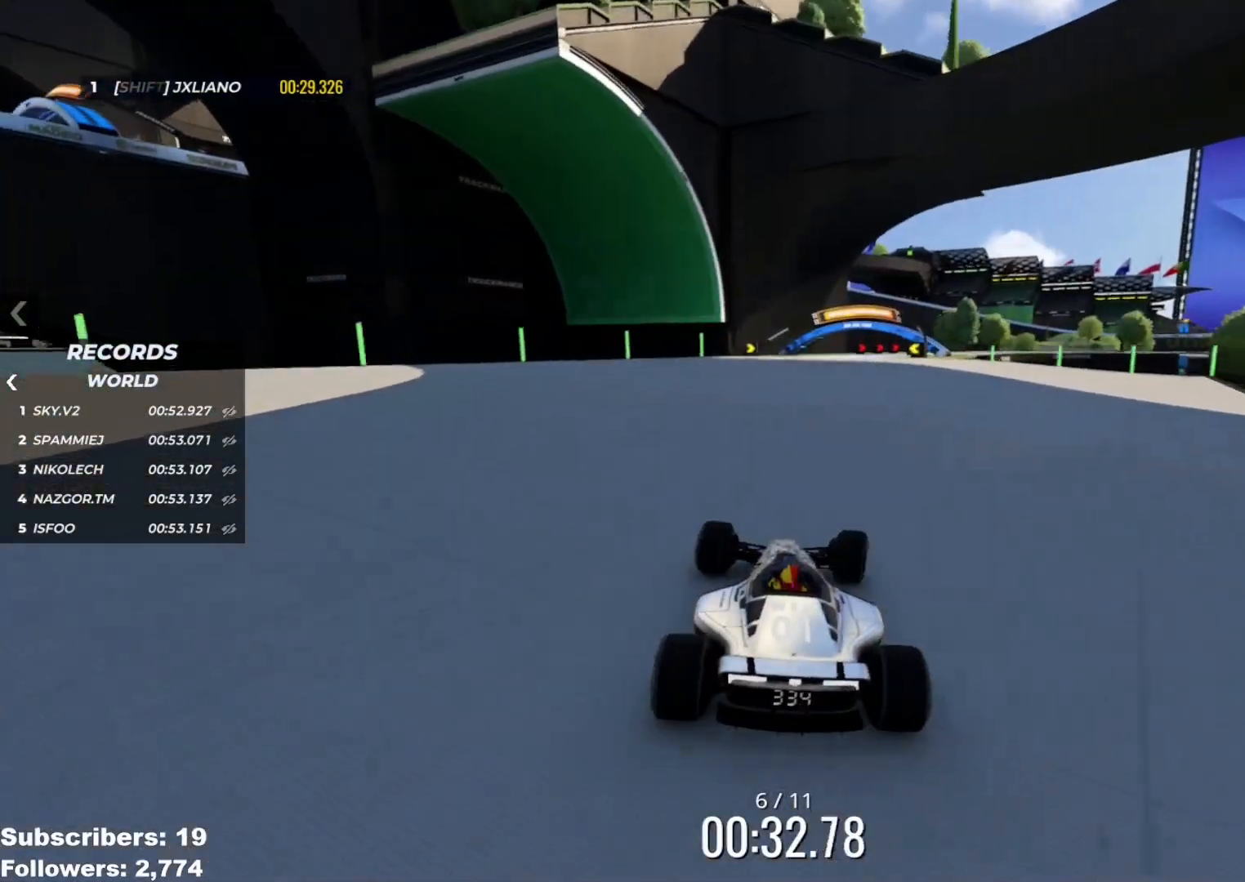
{"keys": ["up"], "events": [[83, "right", "up"], [250, "right", "down"], [350, "right", "up"]]}
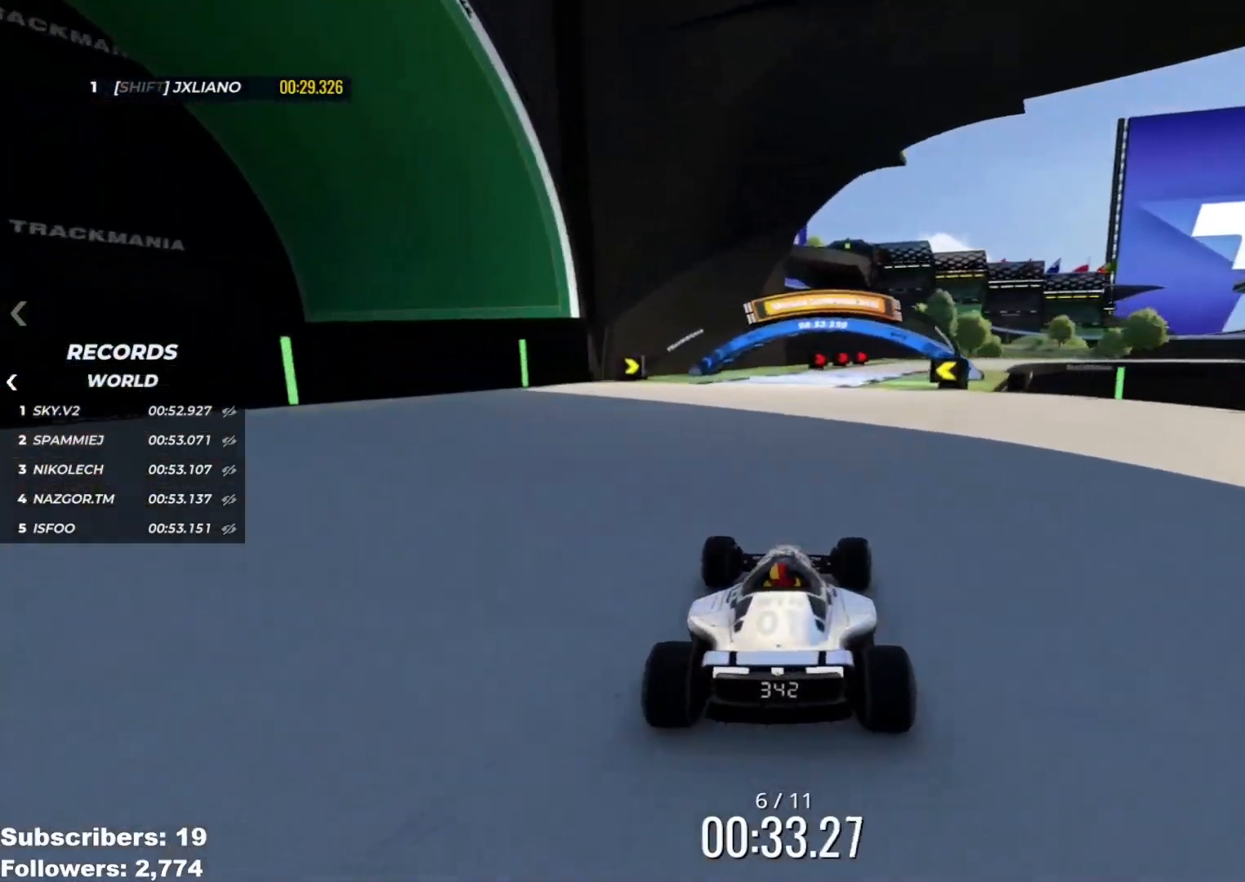
{"keys": ["right", "up"], "events": [[17, "right", "down"], [117, "right", "up"], [217, "right", "down"]]}
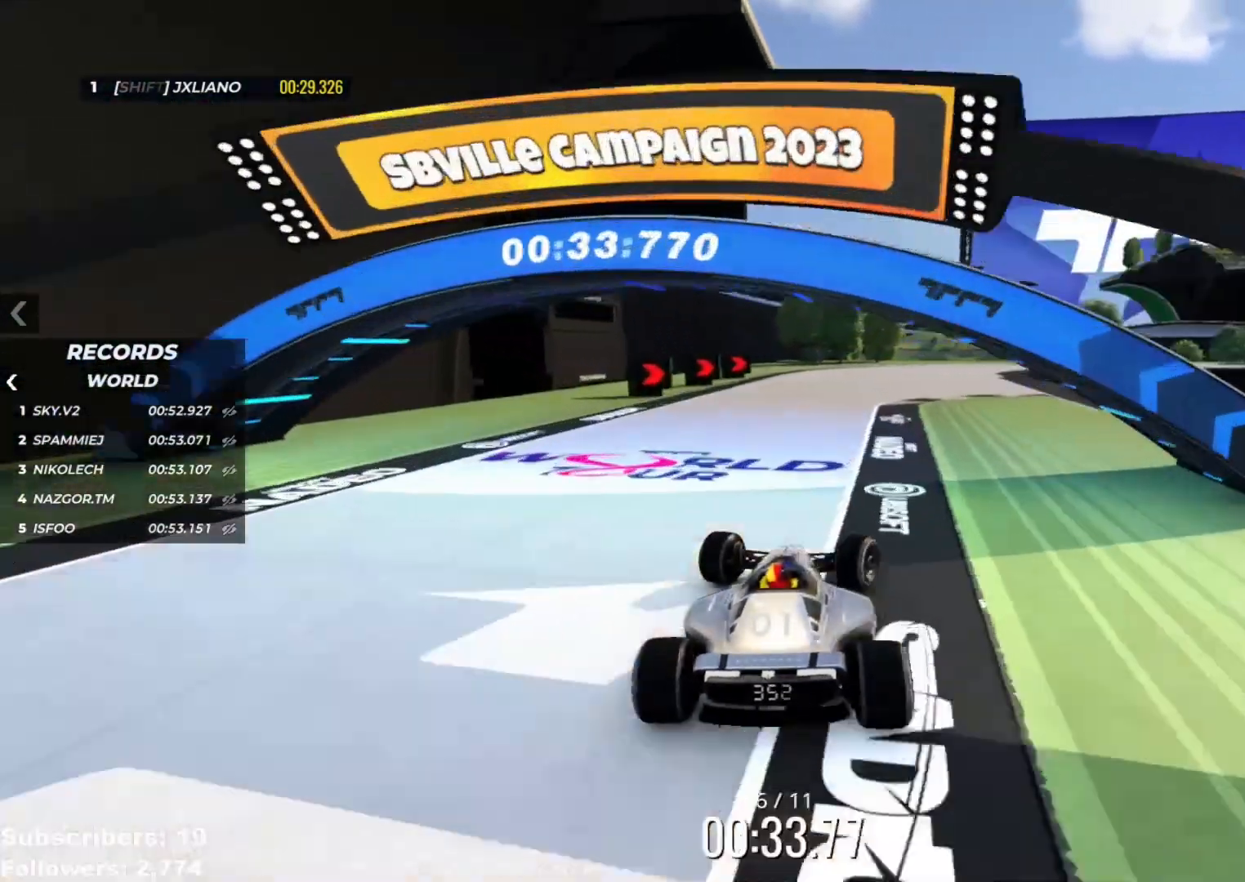
{"keys": ["right"], "events": [[133, "down", "down"], [183, "up", "up"], [250, "down", "up"], [333, "down", "down"], [333, "up", "down"], [433, "down", "up"], [433, "up", "up"]]}
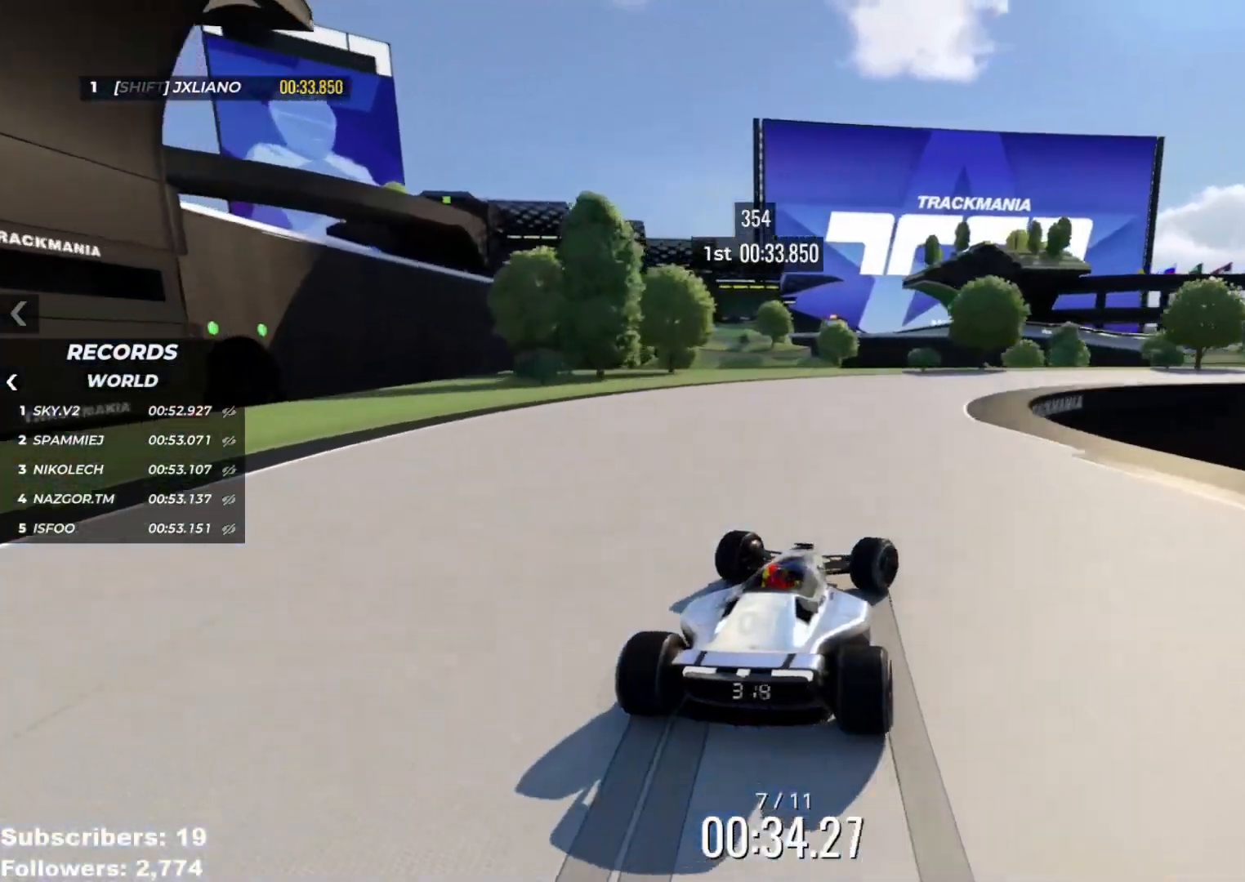
{"keys": ["right", "up"], "events": [[250, "up", "down"], [367, "up", "up"], [484, "up", "down"]]}
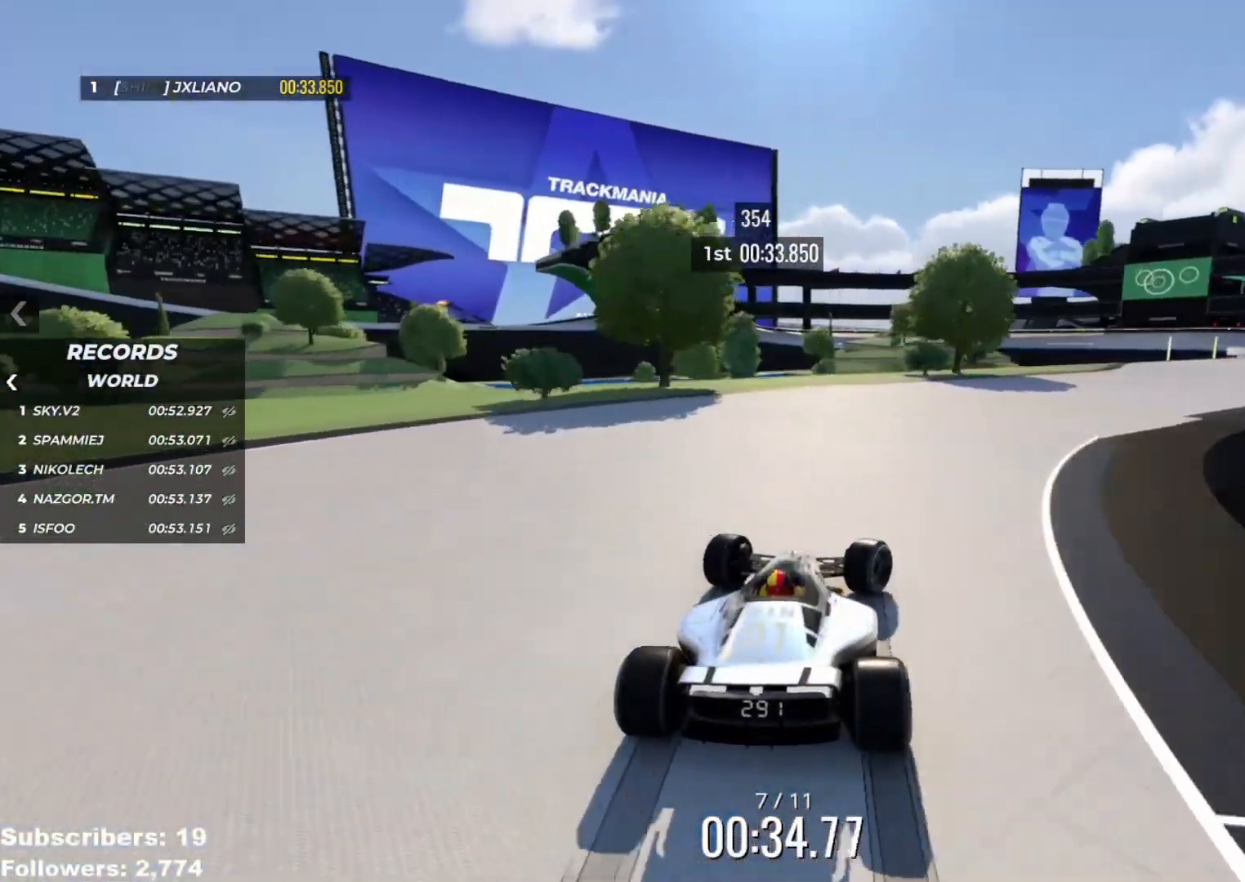
{"keys": ["right", "up"], "events": []}
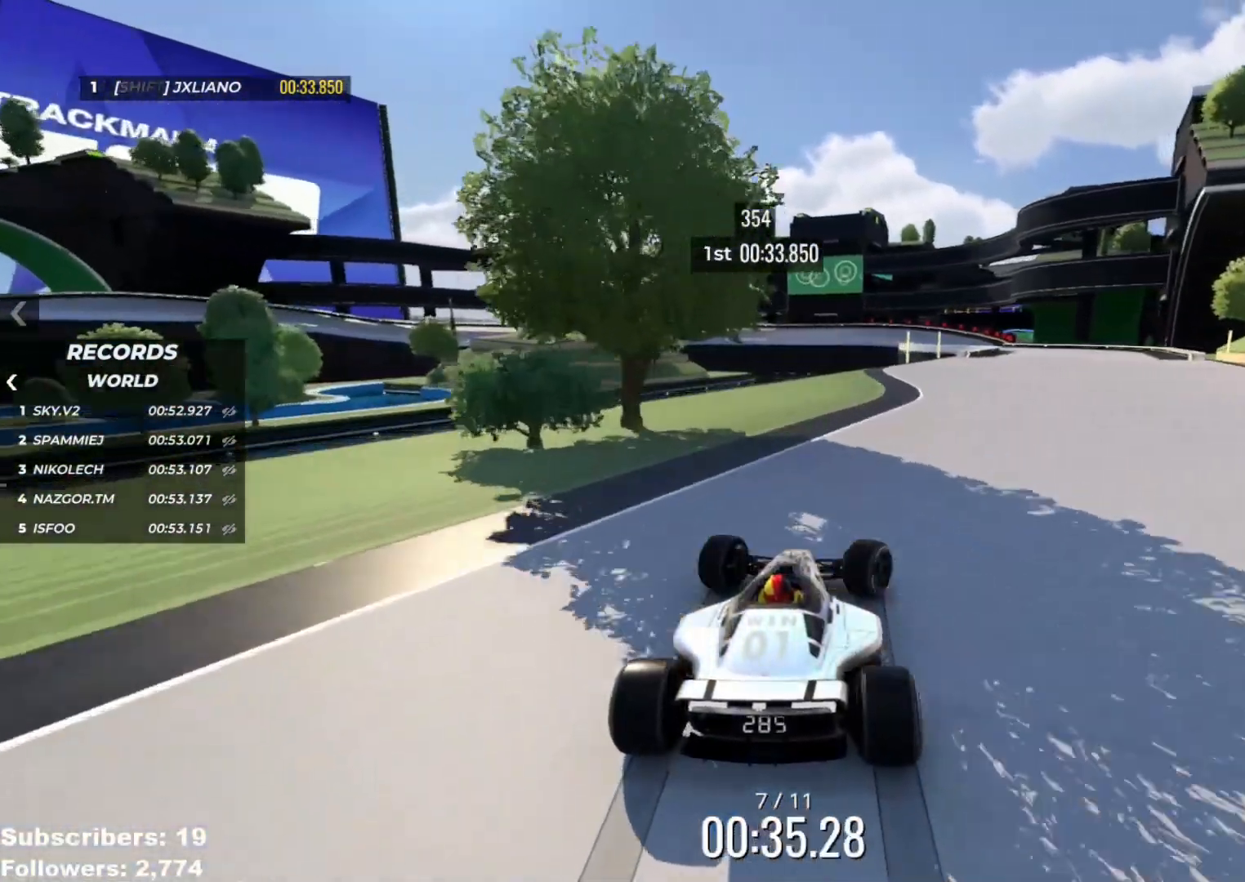
{"keys": ["up"], "events": [[300, "right", "up"]]}
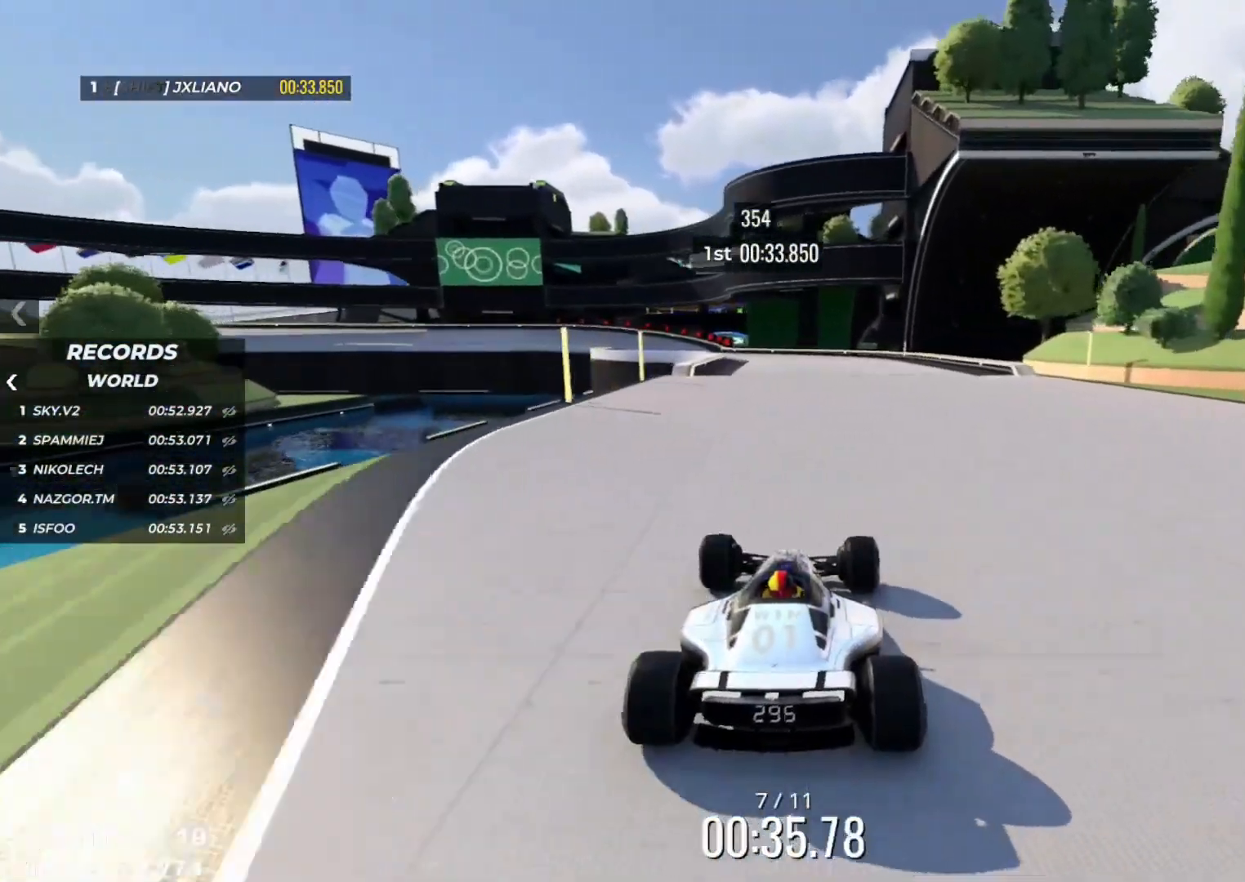
{"keys": ["up"], "events": [[16, "left", "down"], [116, "left", "up"], [233, "left", "down"], [300, "left", "up"]]}
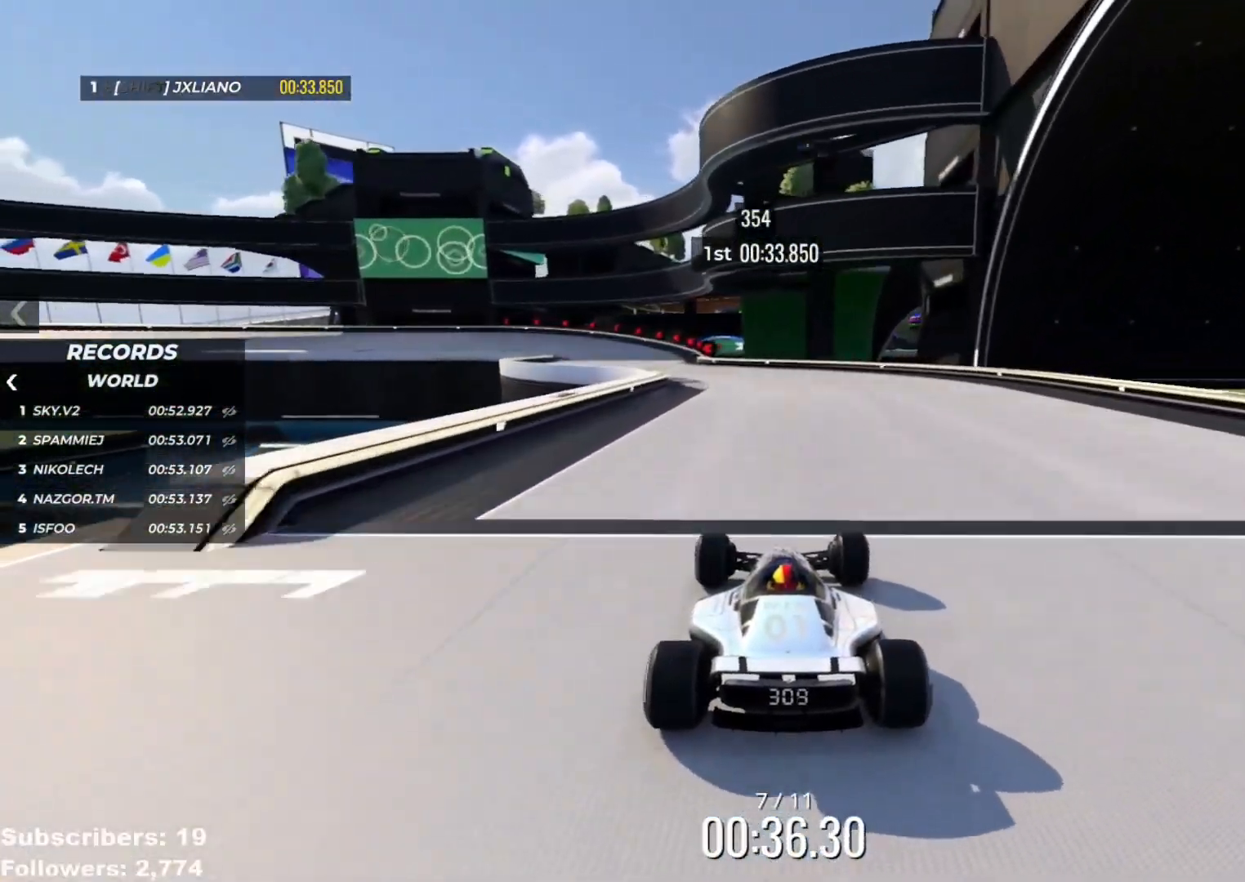
{"keys": ["down", "left", "up"], "events": [[84, "left", "down"], [401, "left", "up"], [451, "down", "down"], [484, "left", "down"]]}
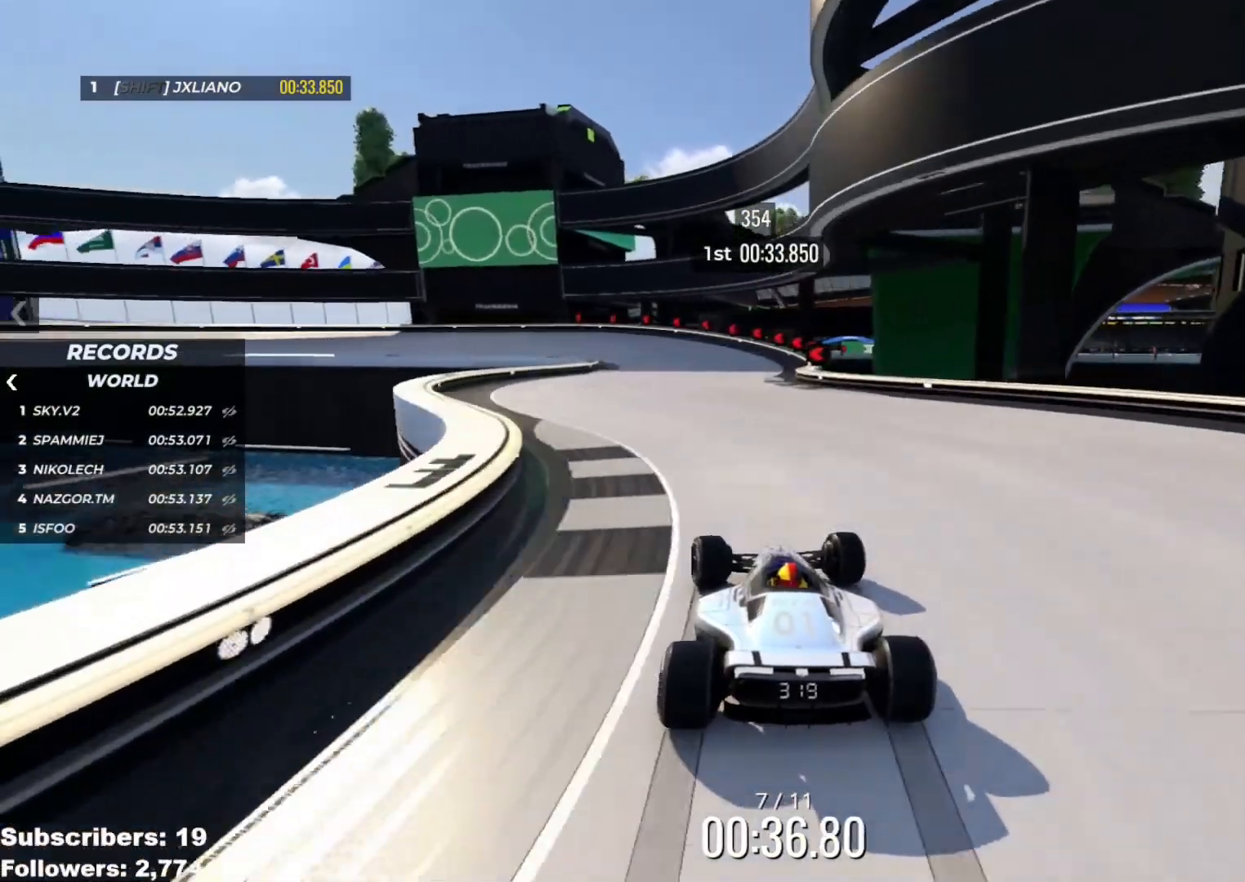
{"keys": ["down", "left", "up"], "events": [[100, "left", "up"], [150, "left", "down"], [383, "left", "up"], [450, "left", "down"]]}
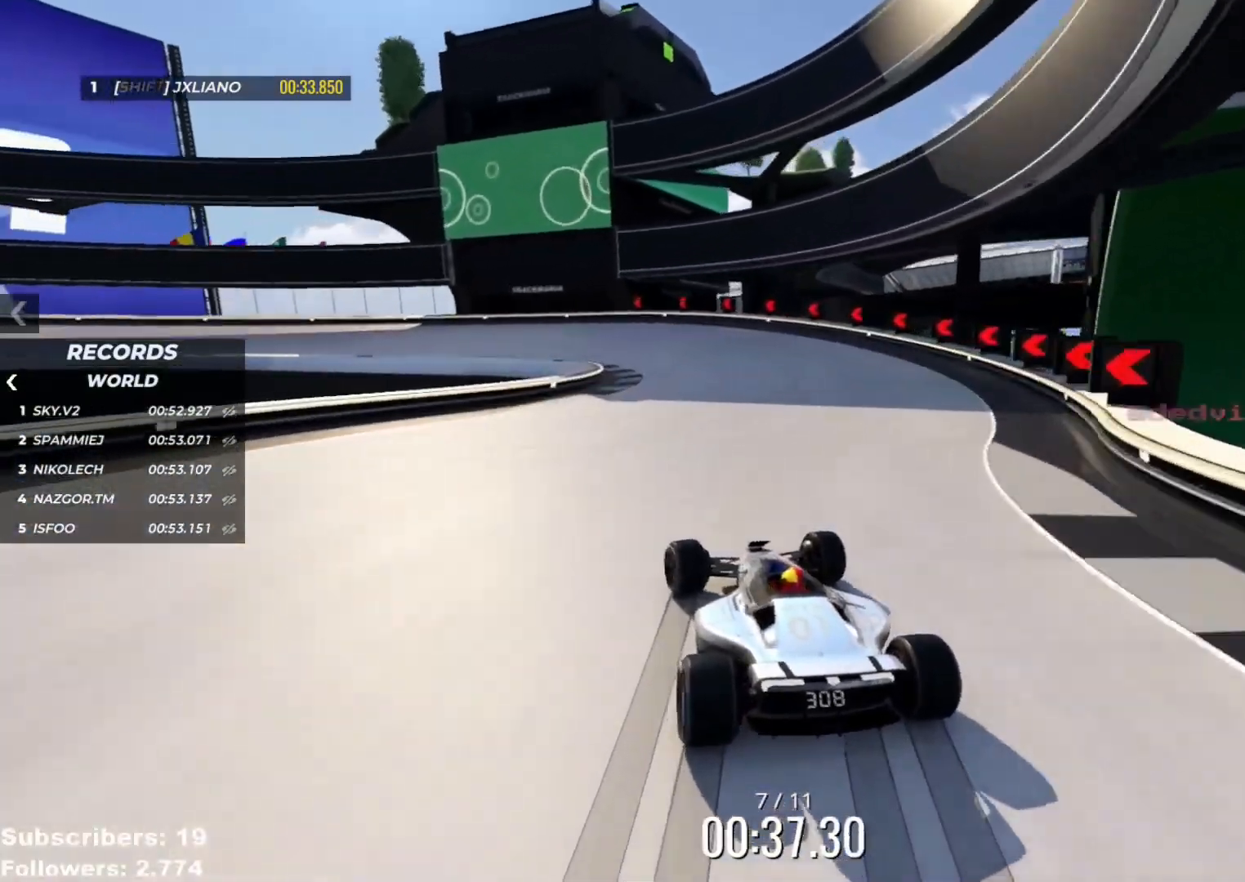
{"keys": ["left", "up"], "events": [[234, "left", "up"], [284, "down", "up"], [284, "left", "down"]]}
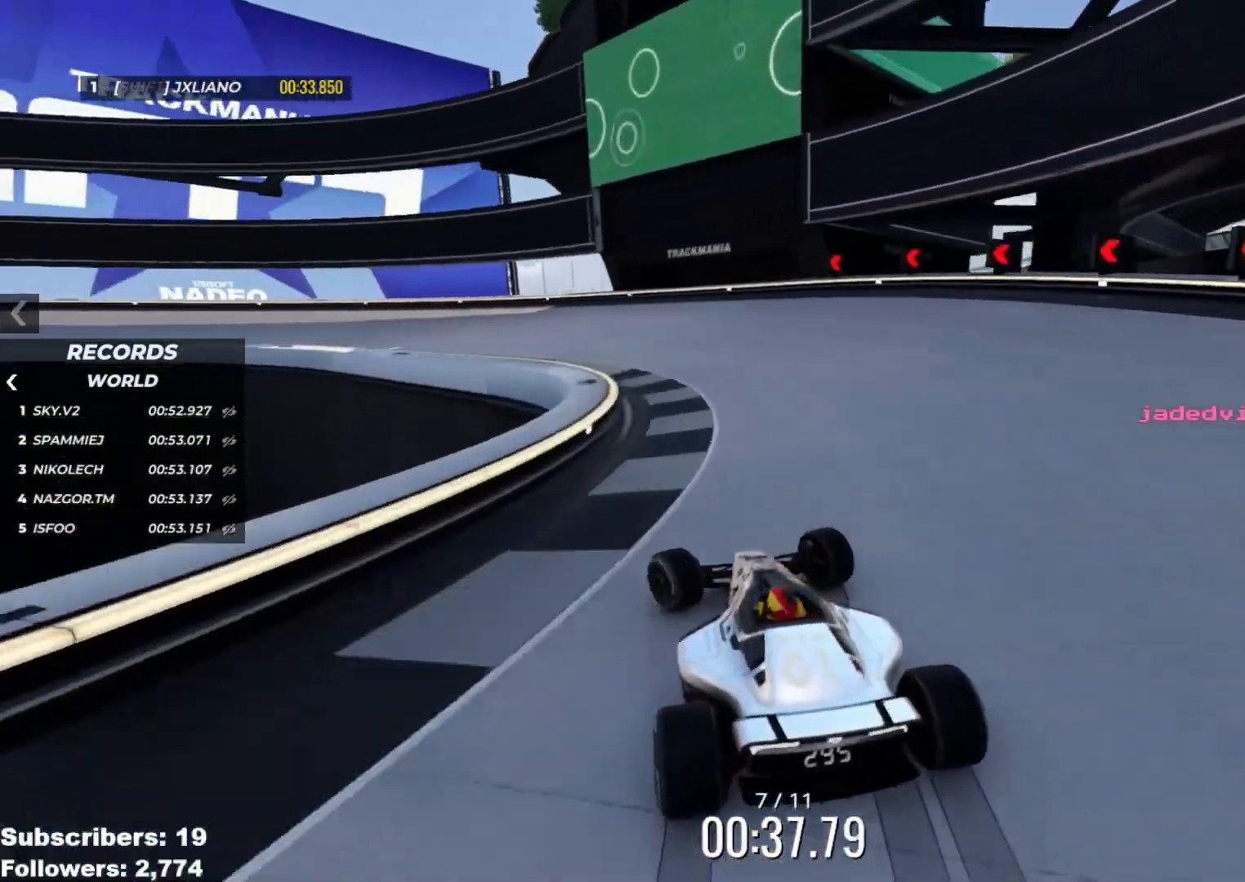
{"keys": ["left", "up"], "events": [[16, "down", "down"], [83, "down", "up"], [217, "down", "down"], [283, "down", "up"], [383, "down", "down"], [433, "down", "up"]]}
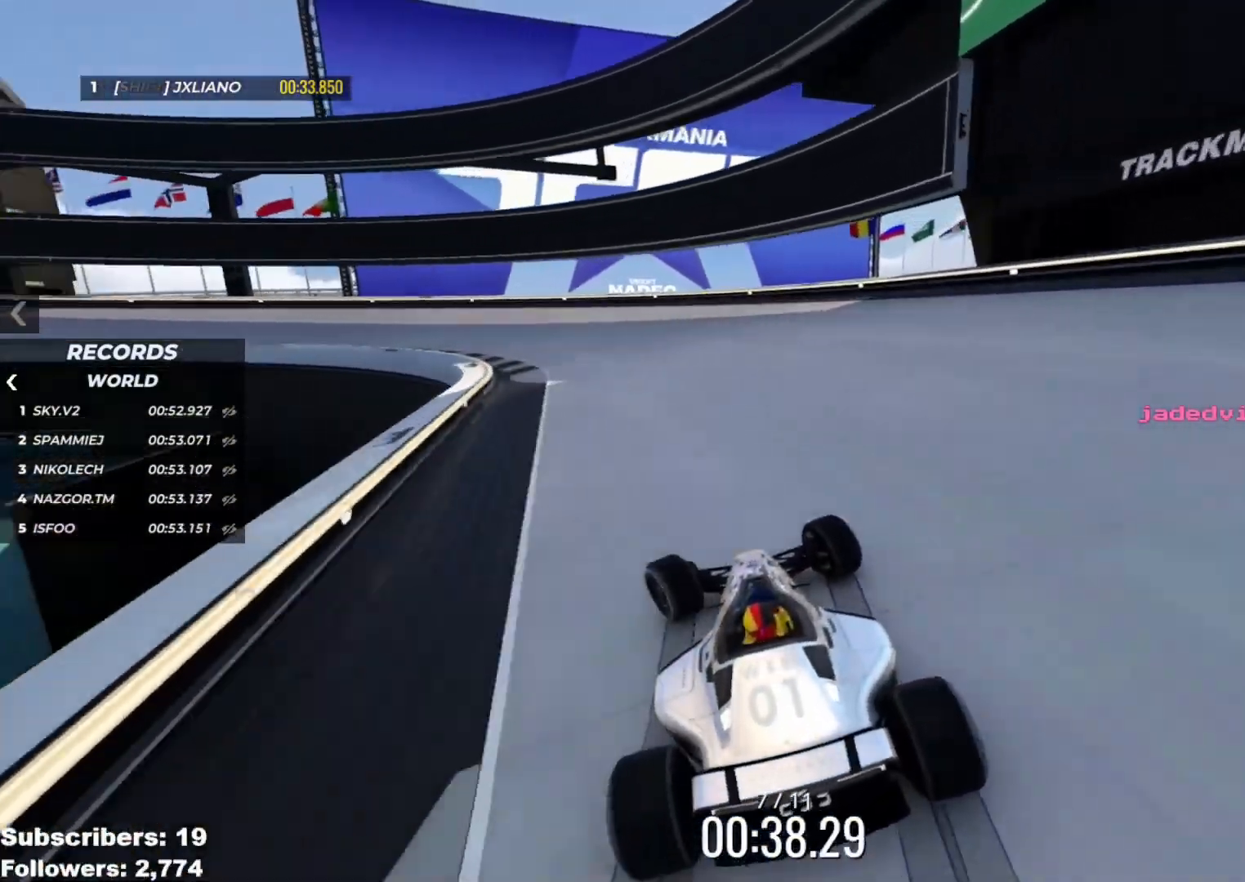
{"keys": ["up"], "events": [[17, "down", "down"], [50, "down", "up"], [484, "left", "up"]]}
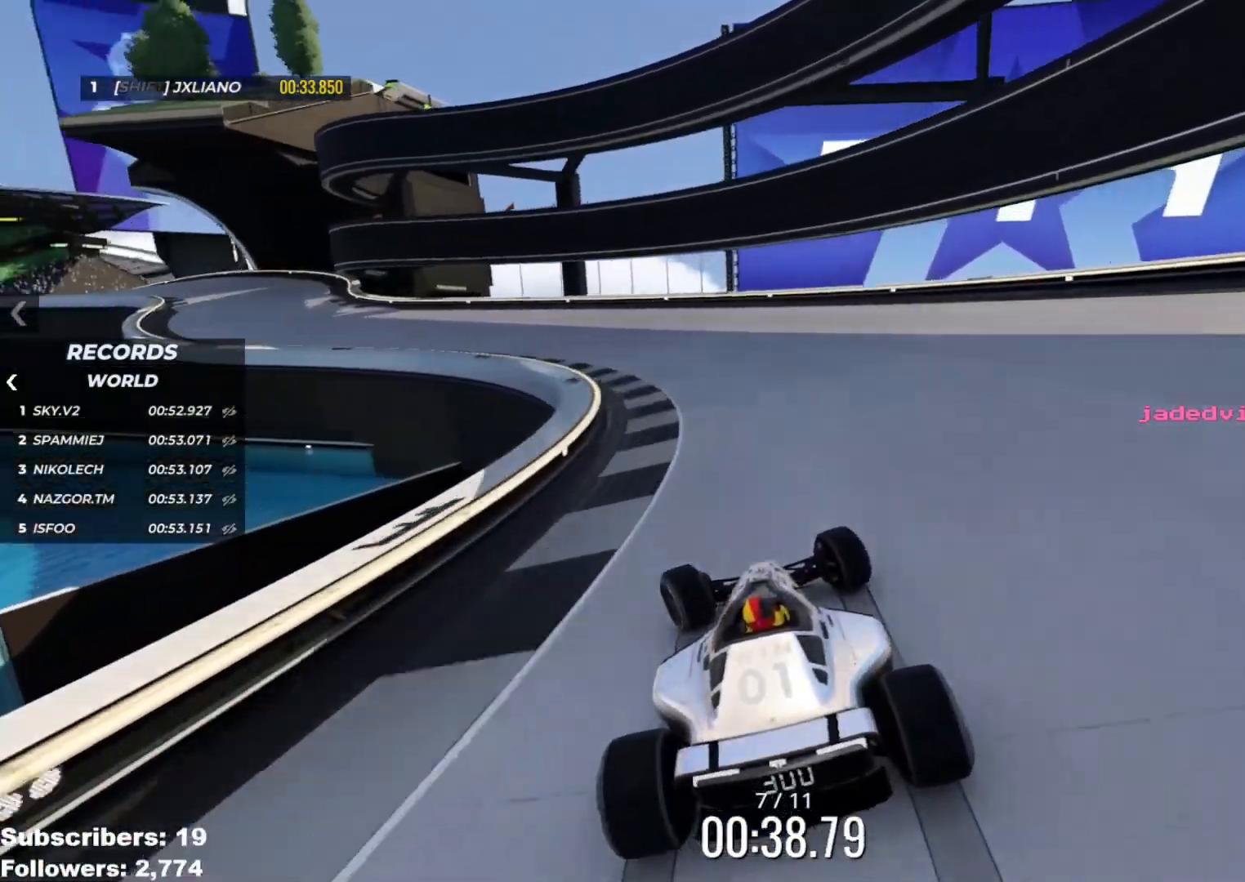
{"keys": ["left", "up"], "events": [[33, "left", "down"]]}
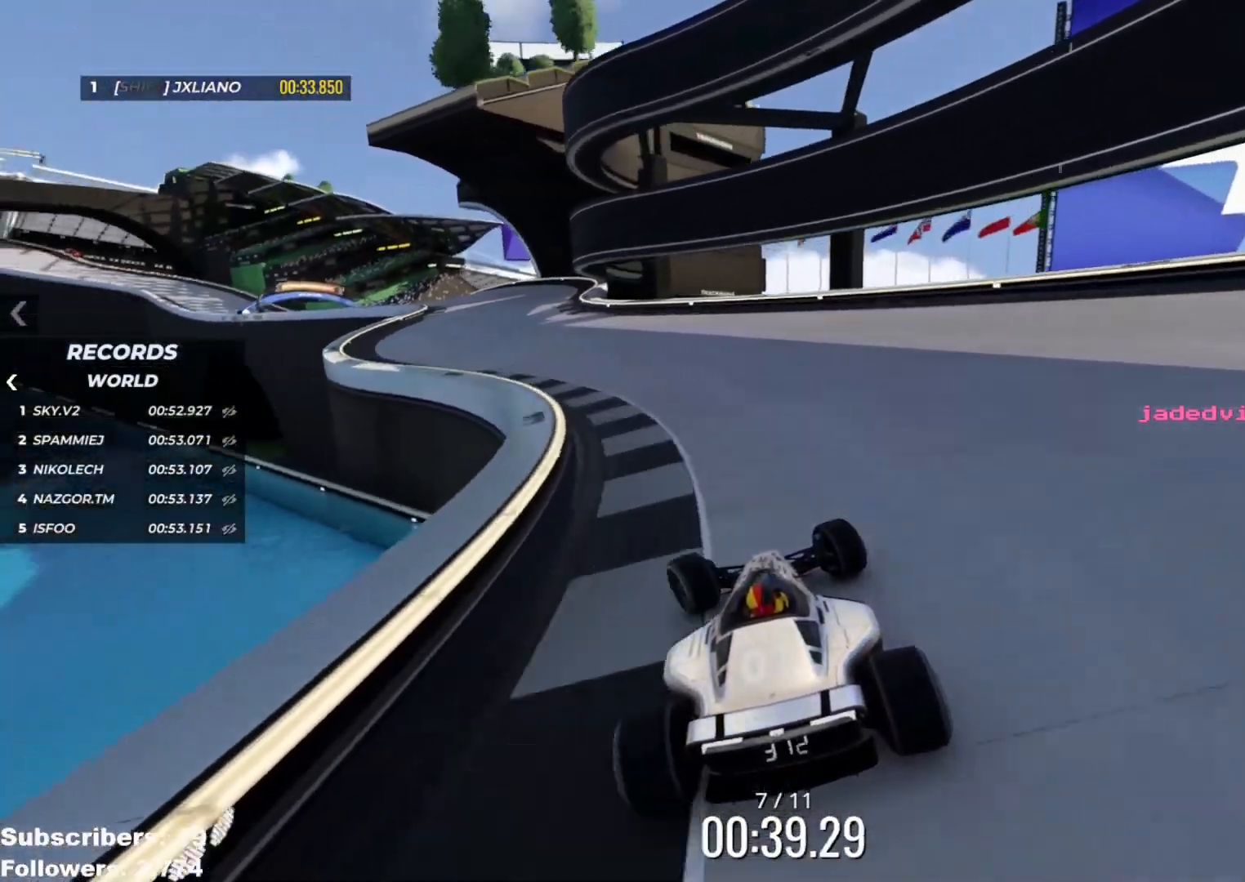
{"keys": ["left", "up"], "events": [[317, "left", "up"], [467, "left", "down"]]}
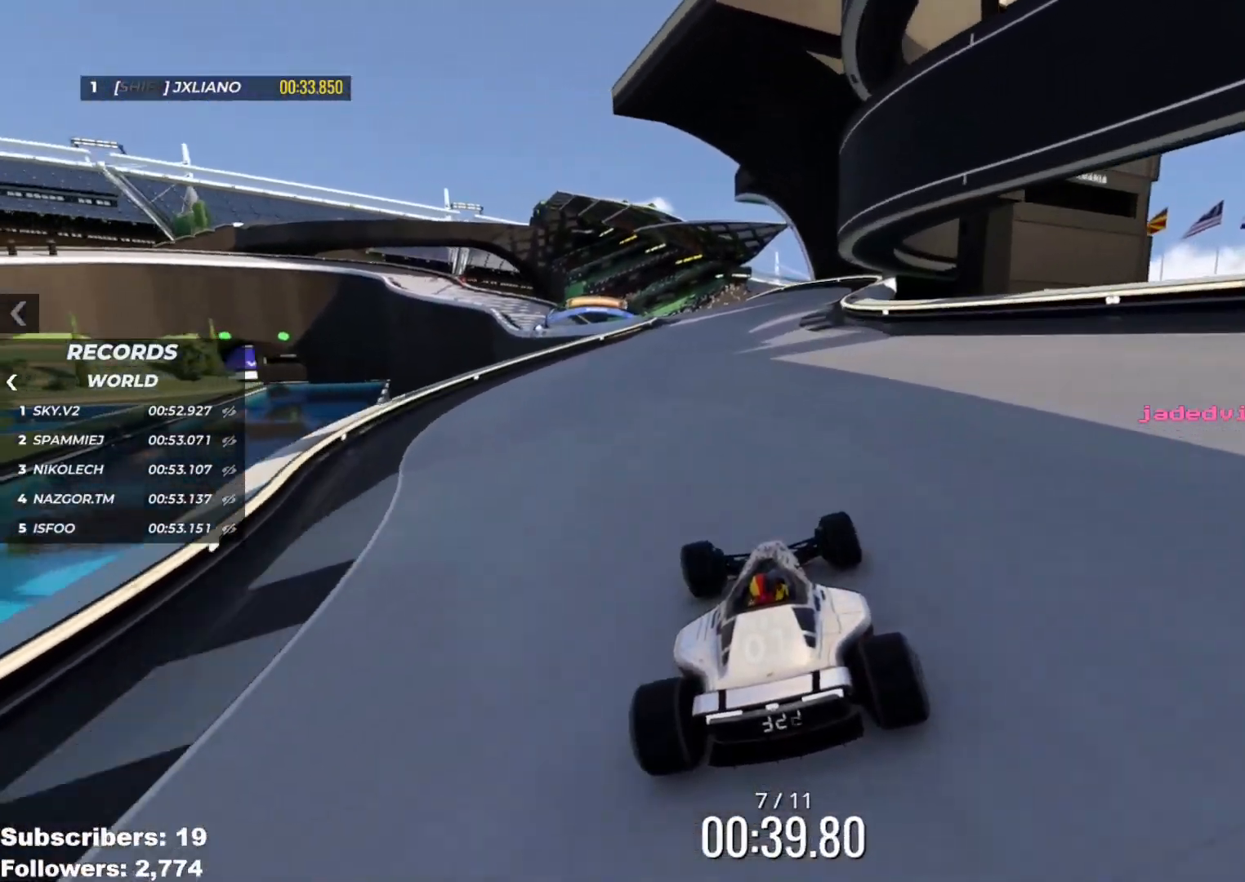
{"keys": ["left", "up"], "events": [[16, "left", "up"], [417, "left", "down"]]}
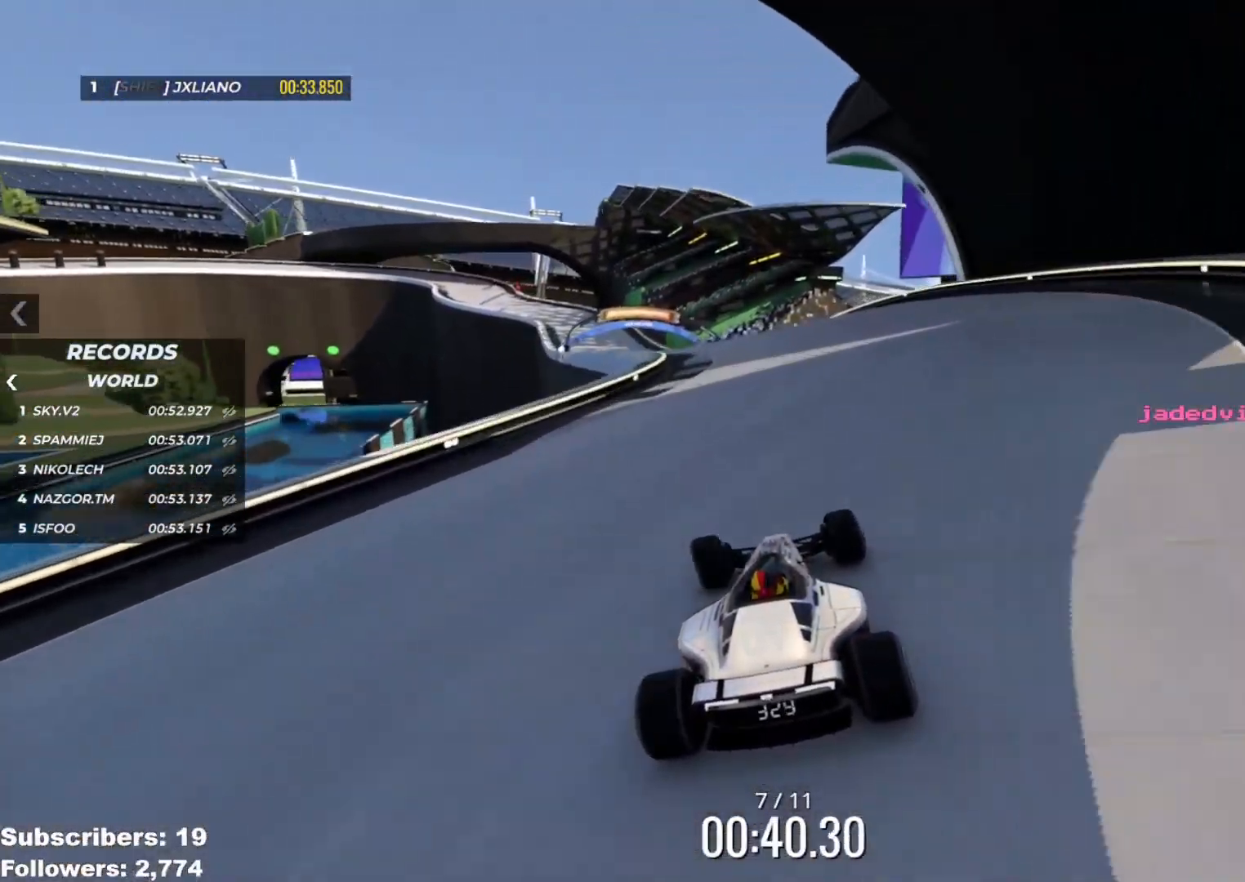
{"keys": ["up"], "events": [[451, "left", "up"]]}
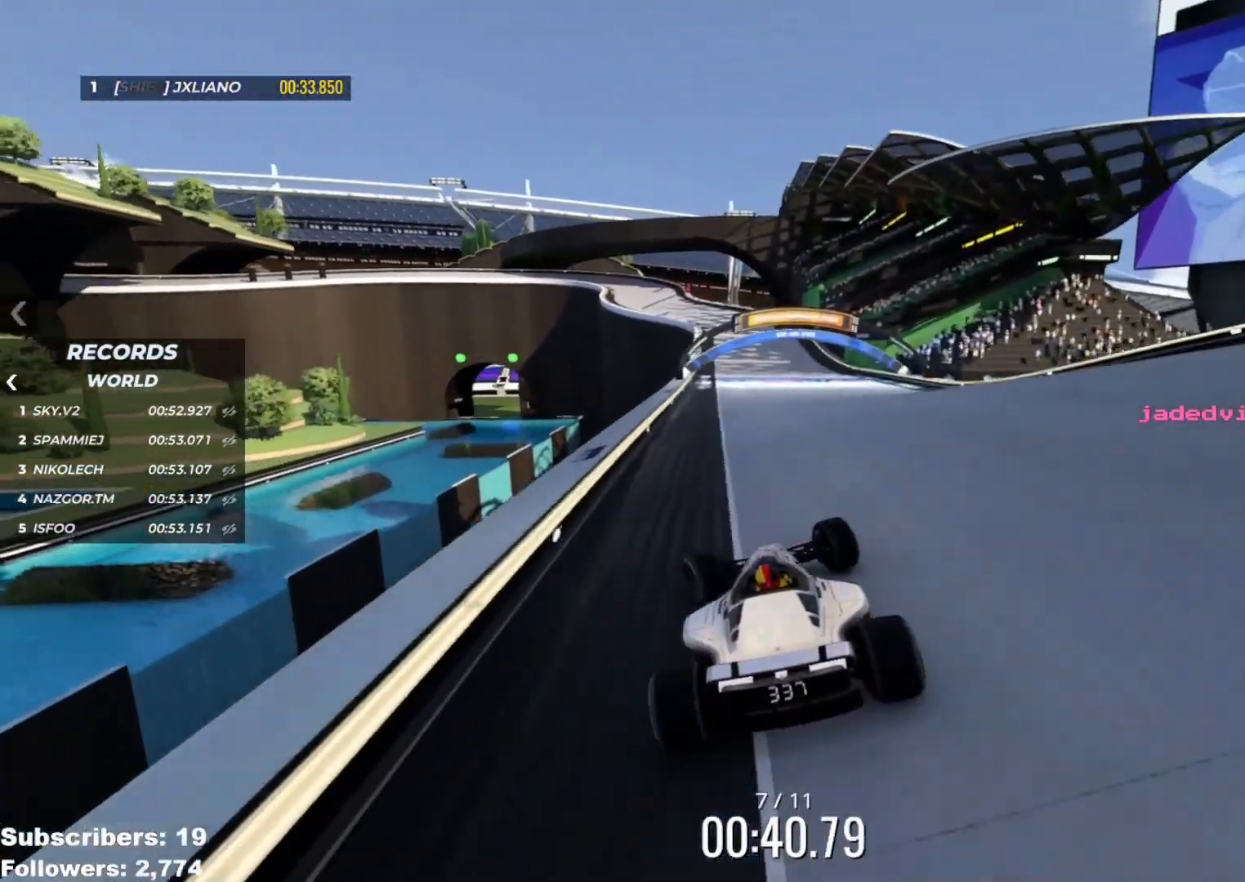
{"keys": ["up"], "events": [[33, "right", "down"], [133, "right", "up"], [333, "right", "down"], [400, "right", "up"]]}
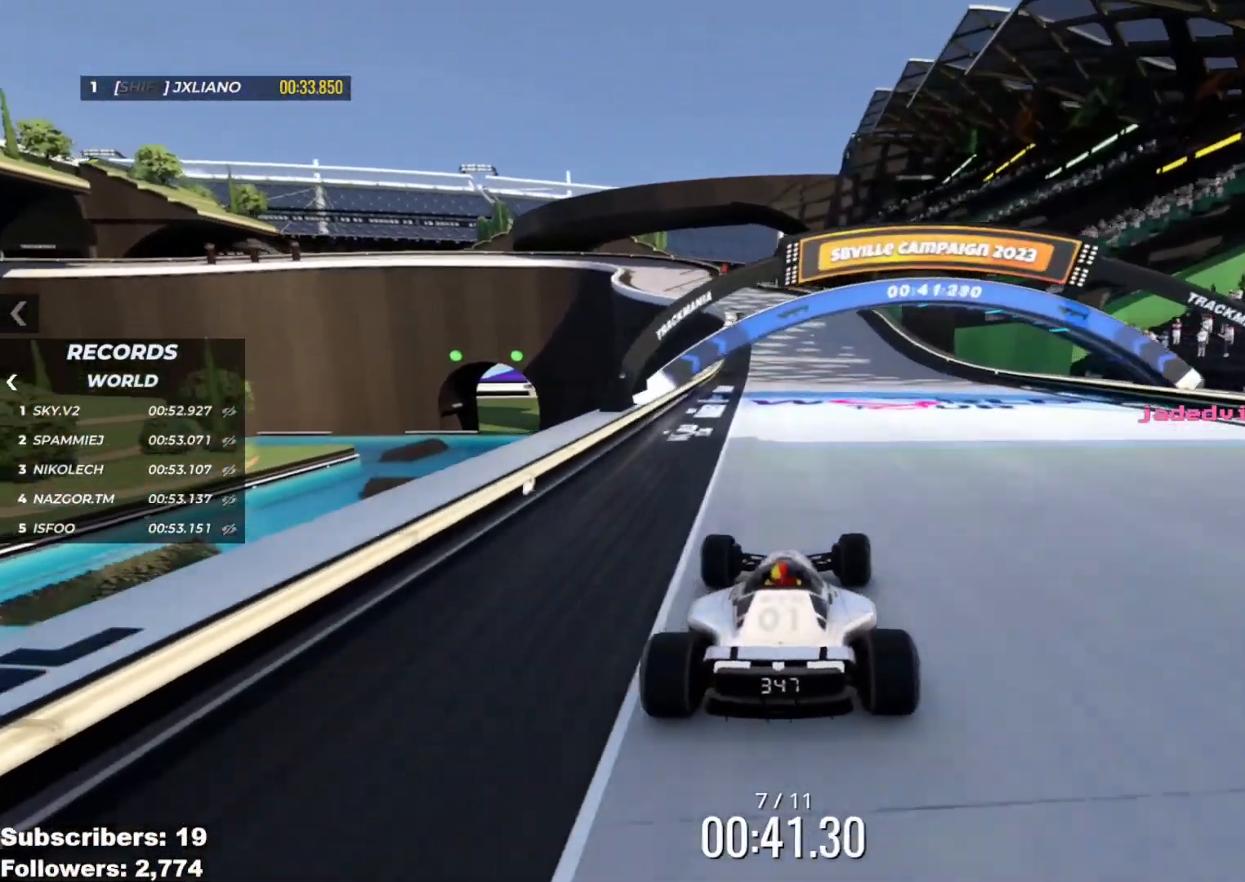
{"keys": ["left", "up"], "events": [[150, "right", "down"], [217, "right", "up"], [451, "left", "down"]]}
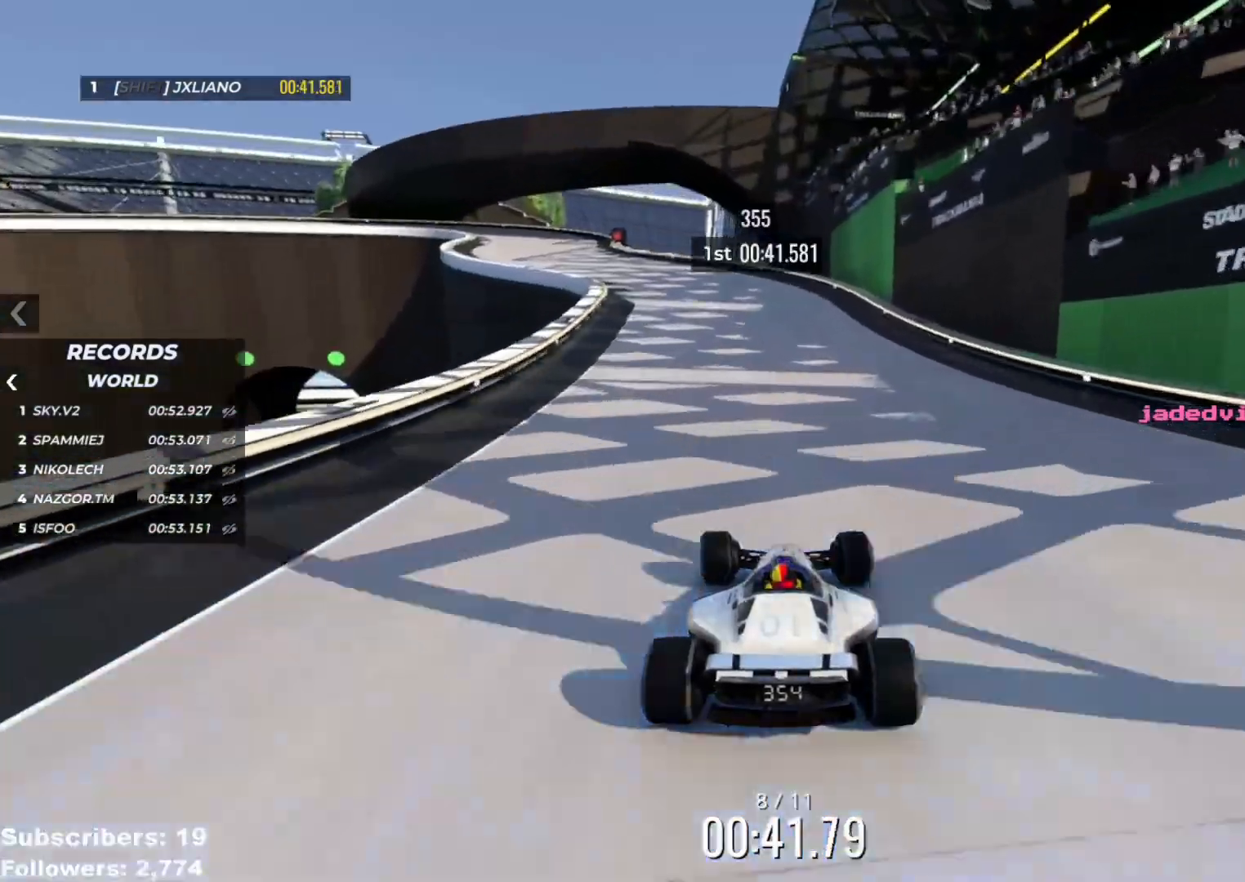
{"keys": ["left", "up"], "events": [[133, "left", "up"], [217, "left", "down"]]}
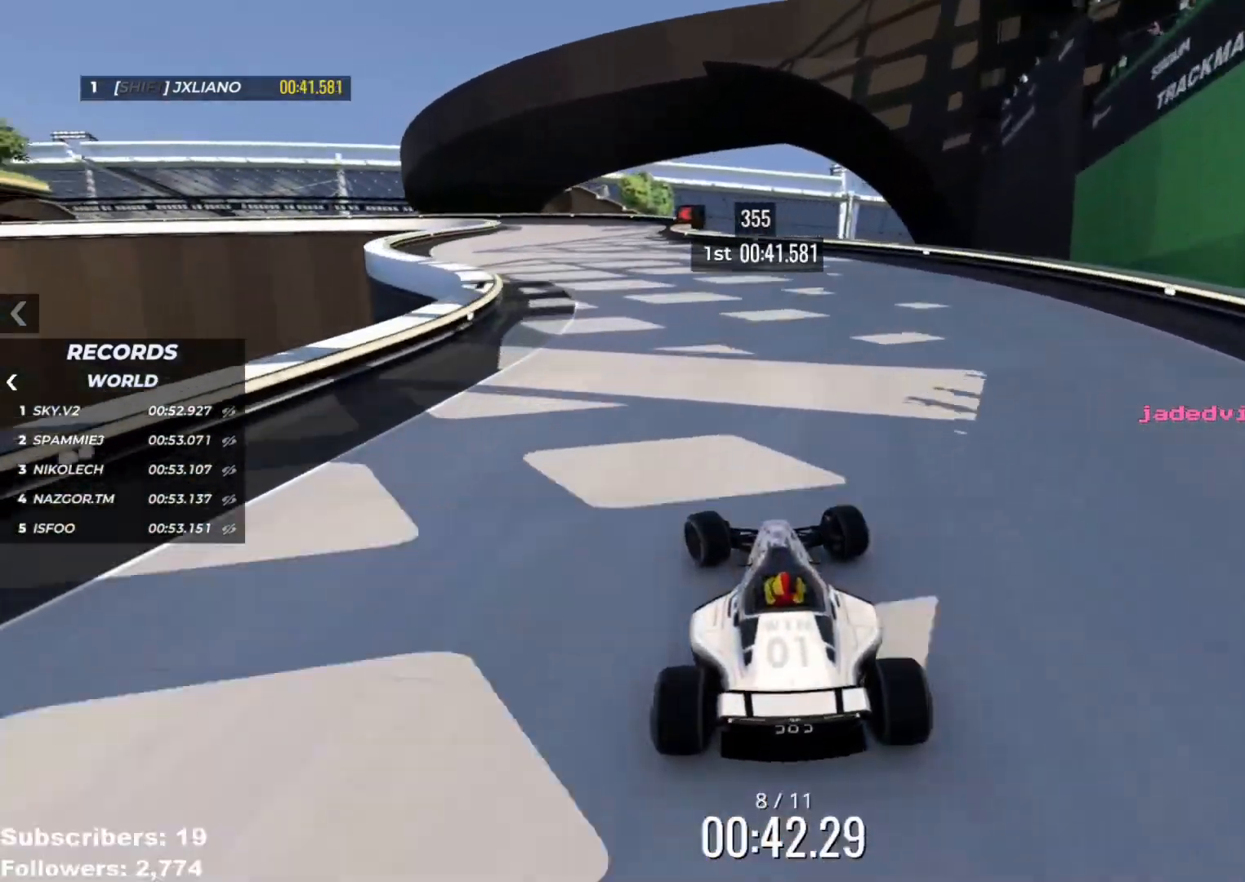
{"keys": ["left", "up"], "events": [[134, "left", "up"], [451, "left", "down"]]}
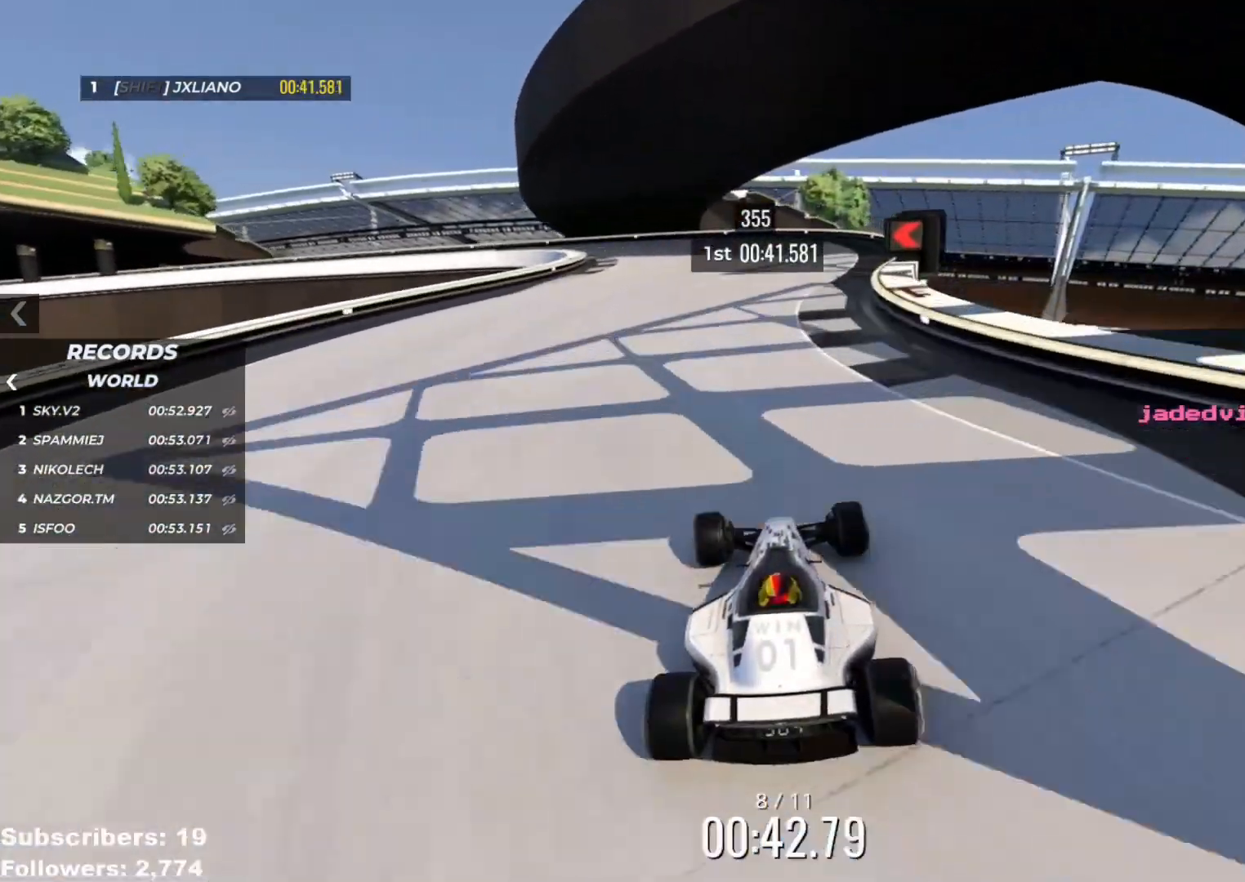
{"keys": ["left"], "events": [[283, "up", "up"], [317, "down", "down"], [467, "down", "up"]]}
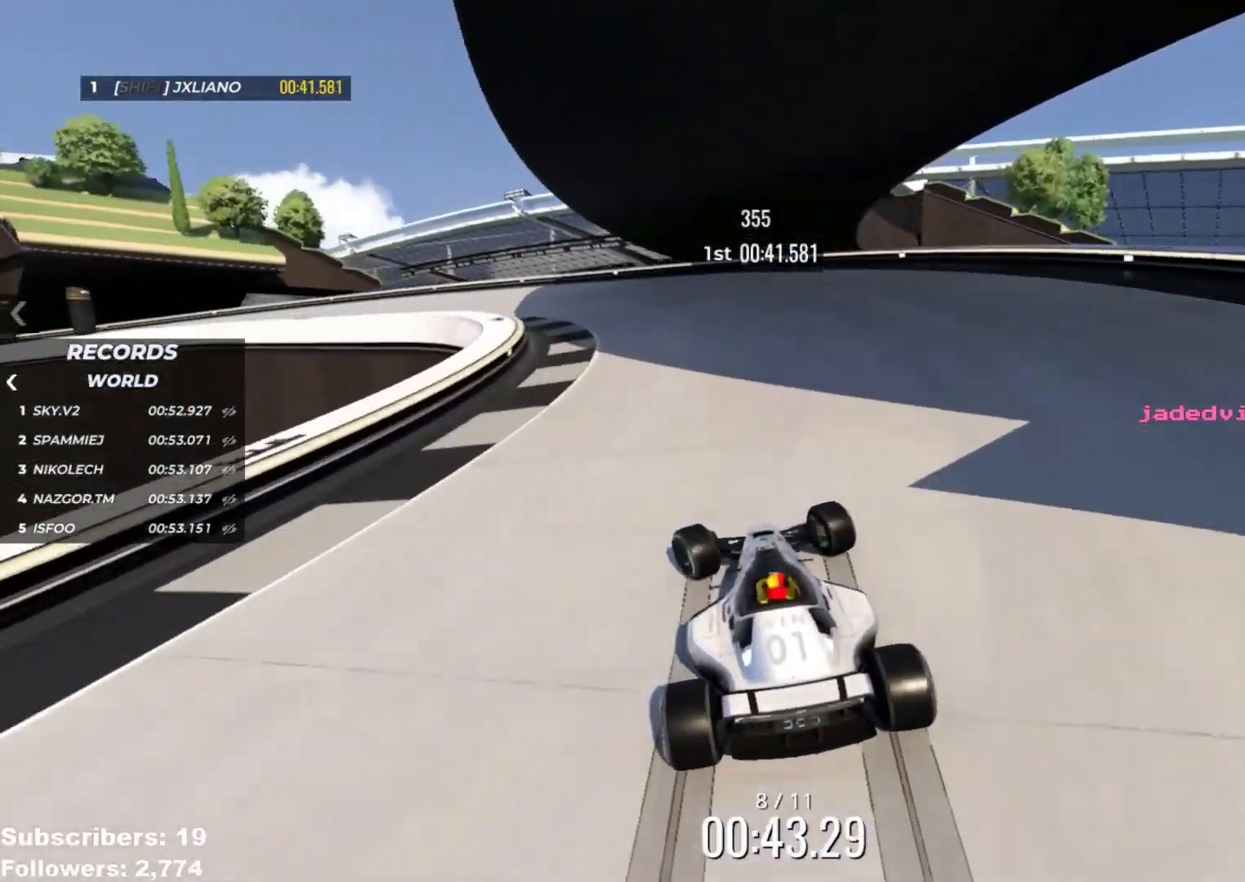
{"keys": ["left", "up"], "events": [[467, "up", "down"]]}
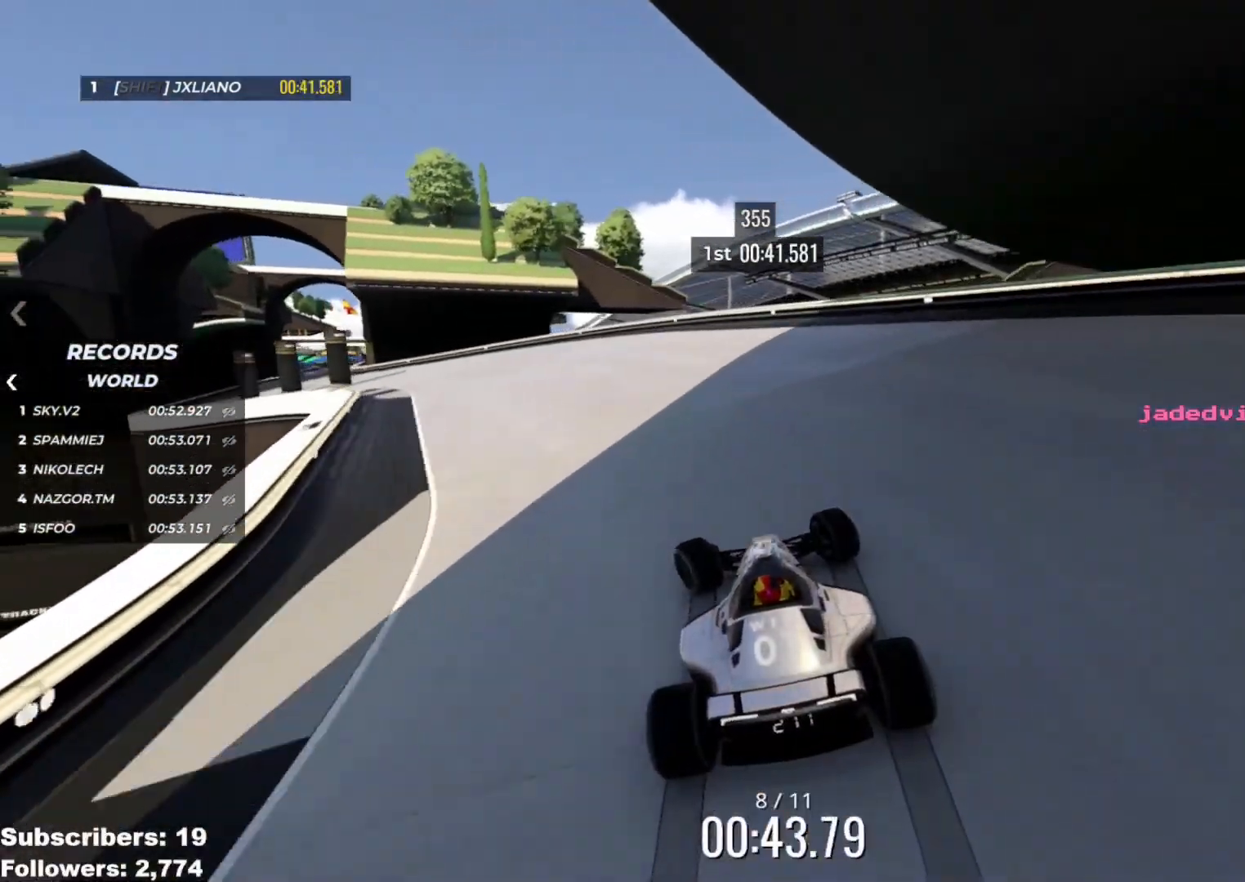
{"keys": ["left", "up"], "events": []}
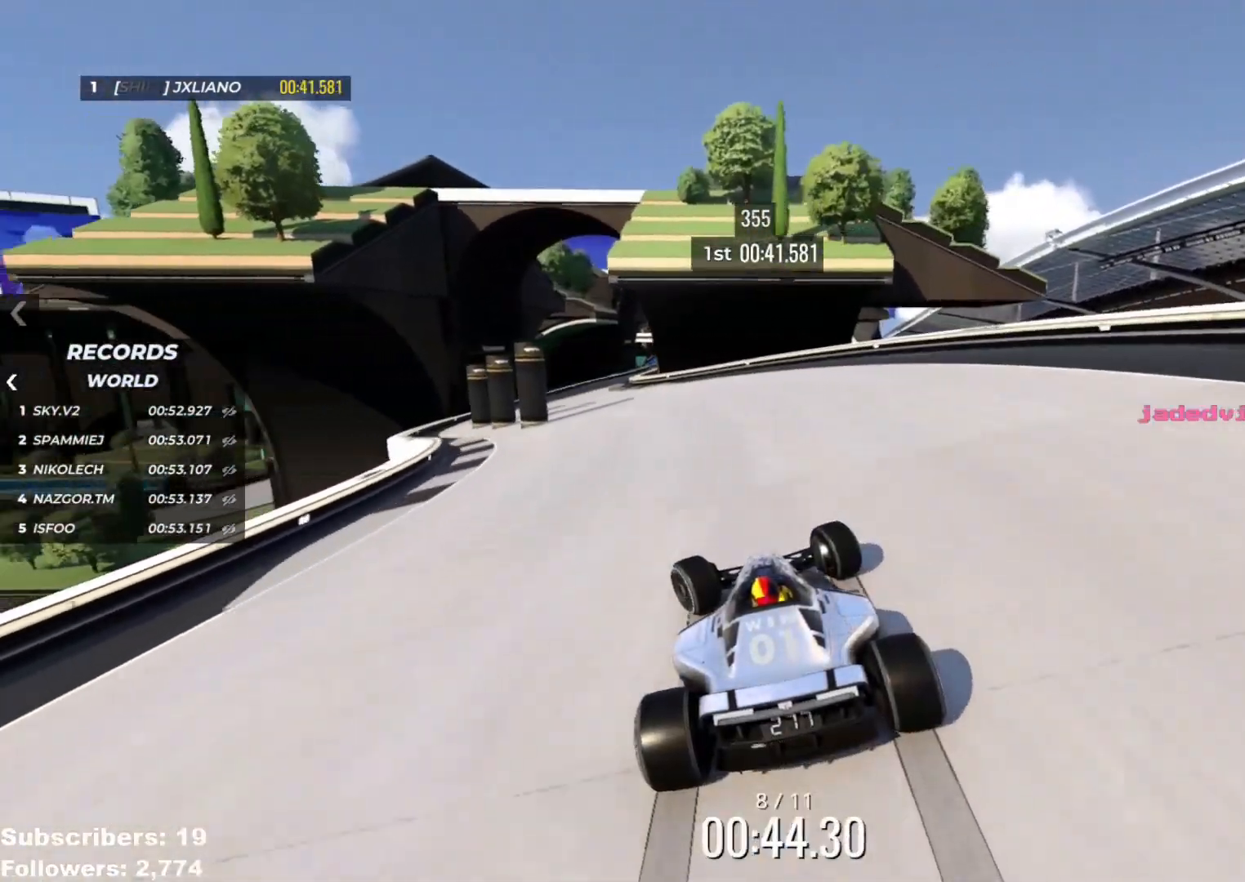
{"keys": ["up"], "events": [[184, "left", "up"]]}
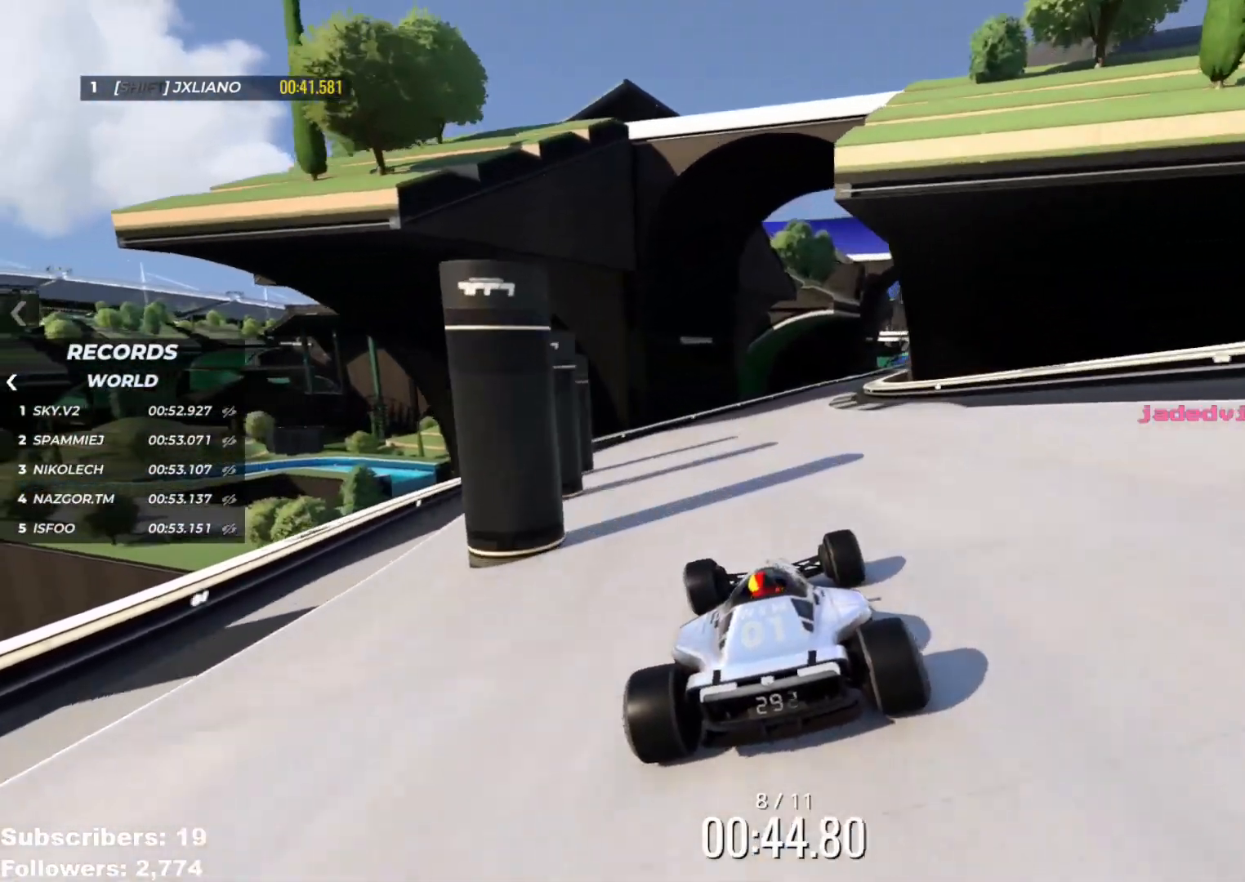
{"keys": ["up"], "events": [[16, "right", "down"], [100, "right", "up"]]}
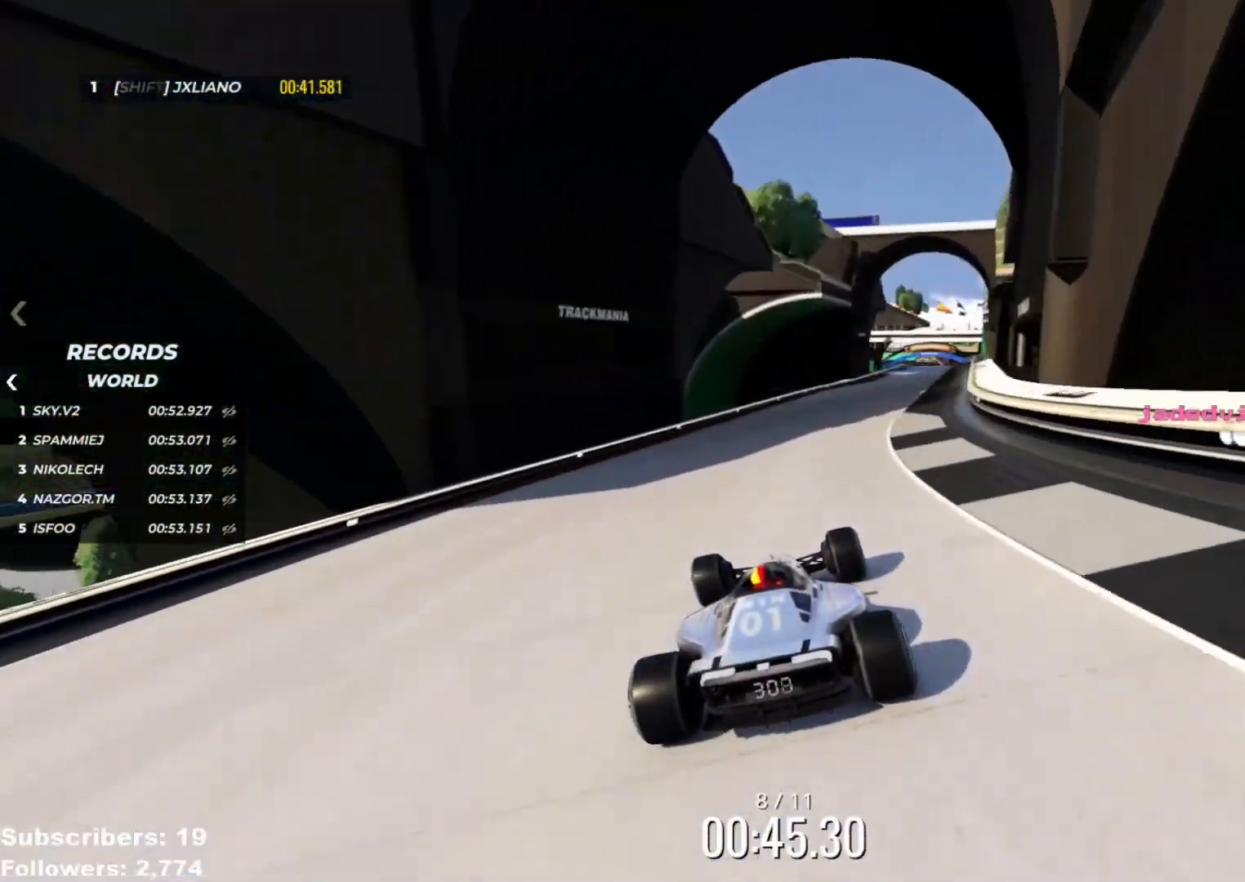
{"keys": ["up"], "events": [[217, "right", "down"], [300, "right", "up"]]}
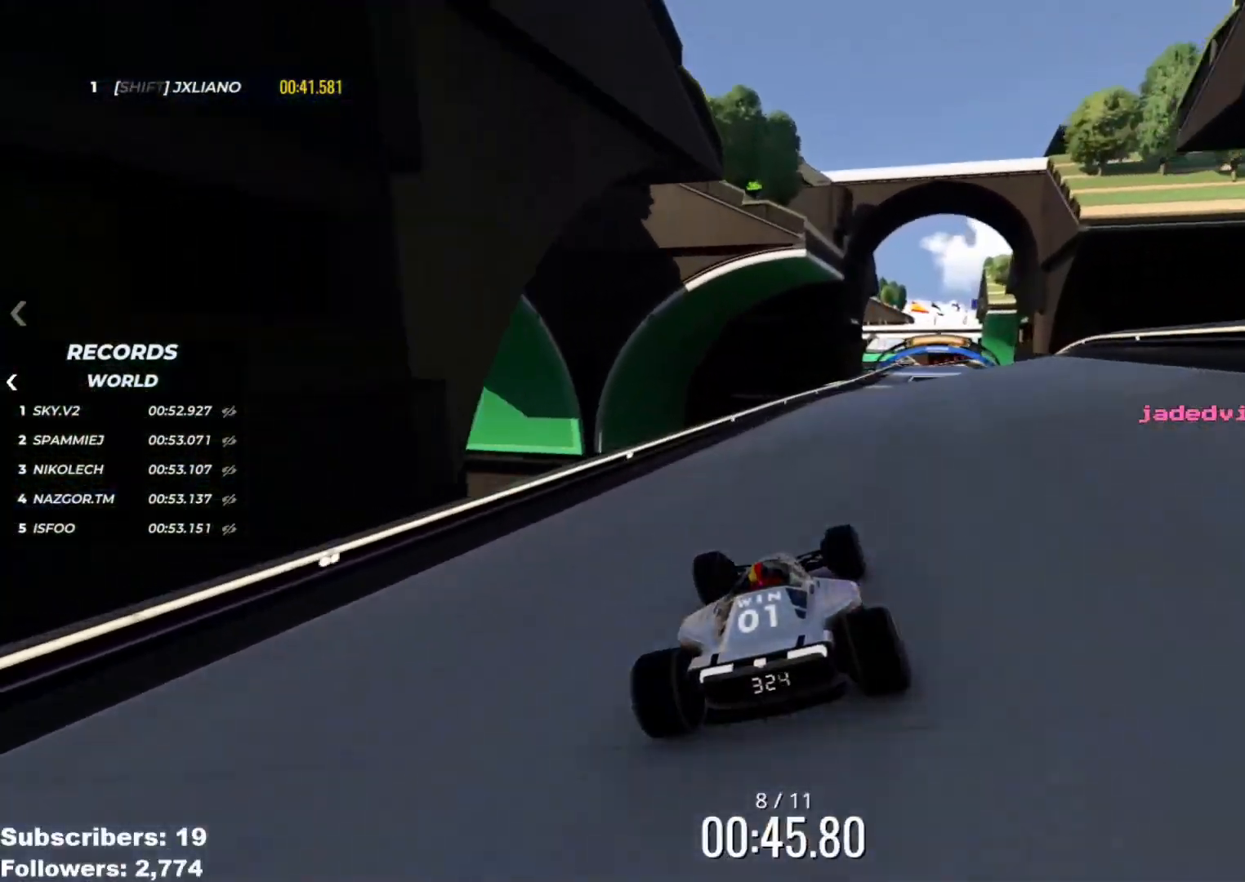
{"keys": ["up"], "events": [[133, "right", "down"], [233, "right", "up"], [317, "right", "down"], [467, "right", "up"]]}
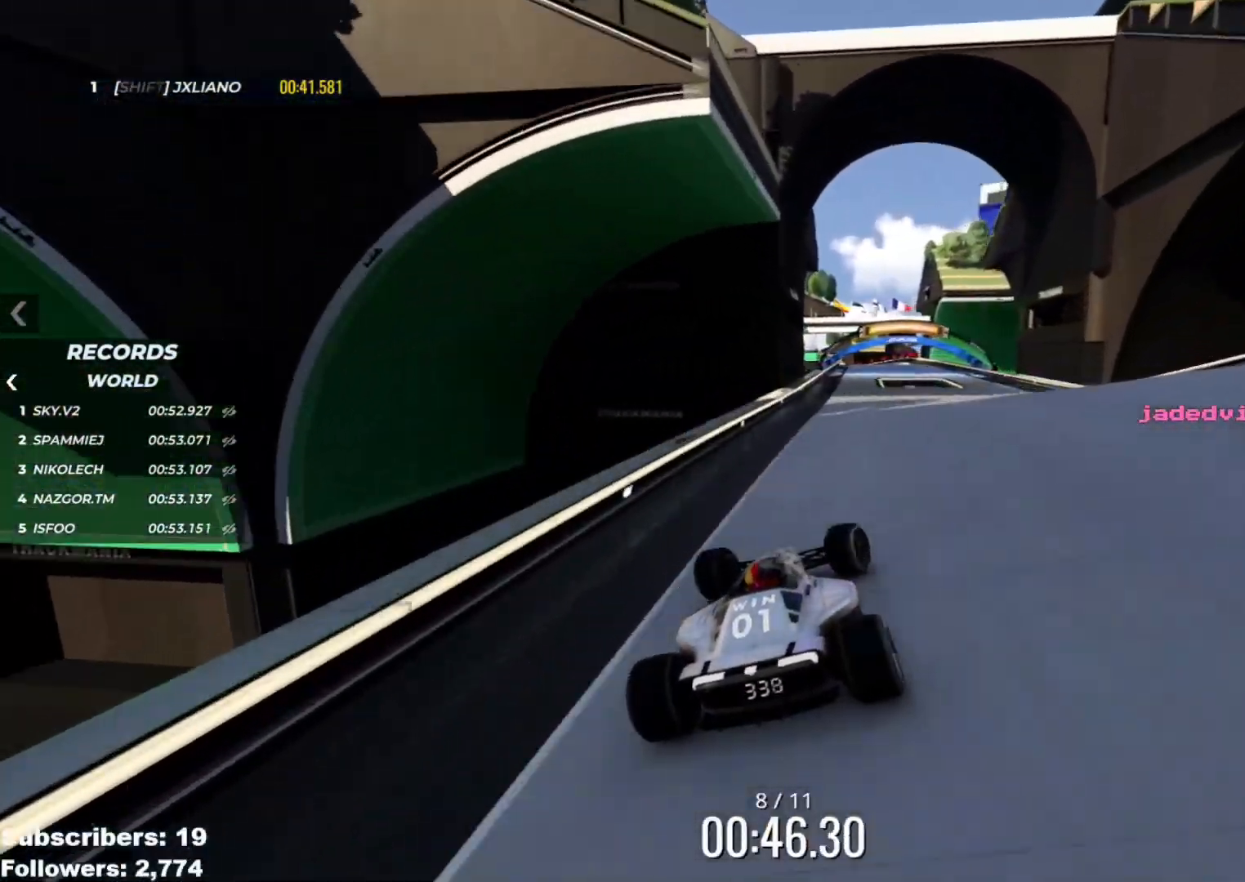
{"keys": ["up"], "events": []}